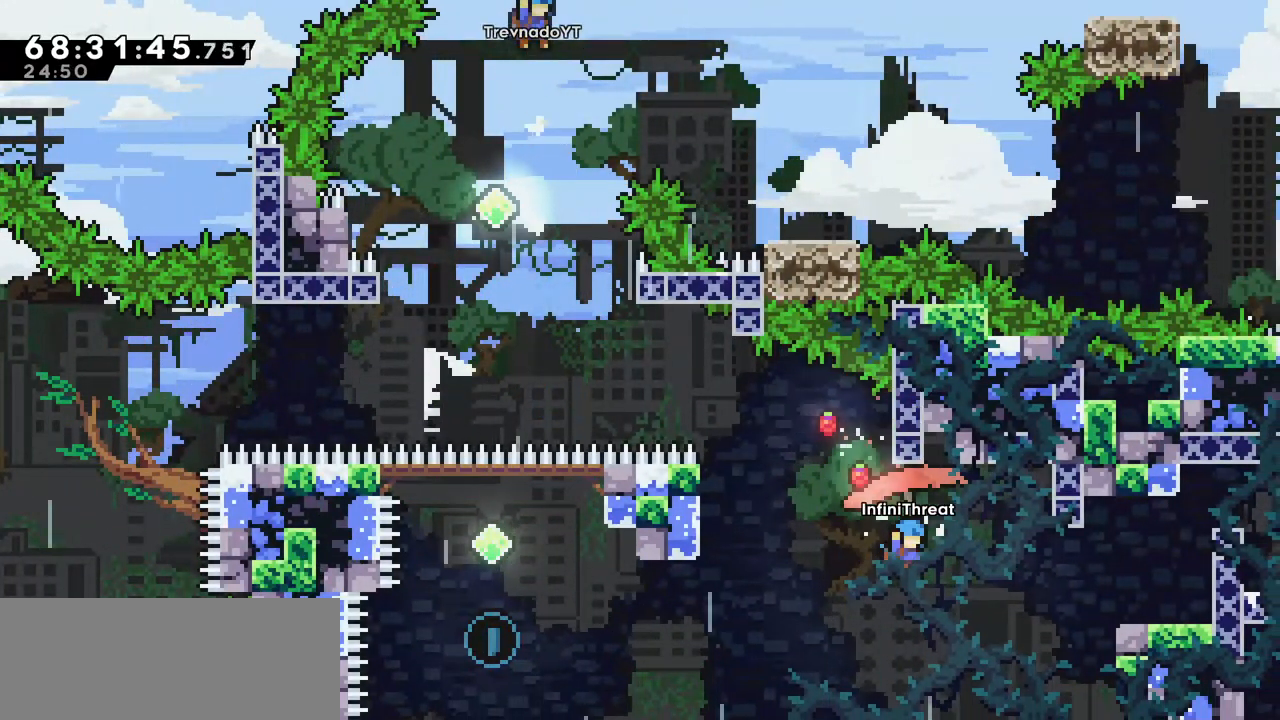
Gameplay with keyboard; each line is a JSON object with the keys held at the frame after it. "events" lists presses ("down") and releases ("up") of "dash", "demo", "down", "grab", "jump", "left", "right" and "up" between this image and that frame as [ms after this image, input, new state], when the widget could be followed in between. No other keys are recorded. Mouse input is not recorded. Key names are as the overlay labels them; some are game actions (e.g. jump) rather than physical keys.
{"keys": ["grab", "right", "up"], "events": []}
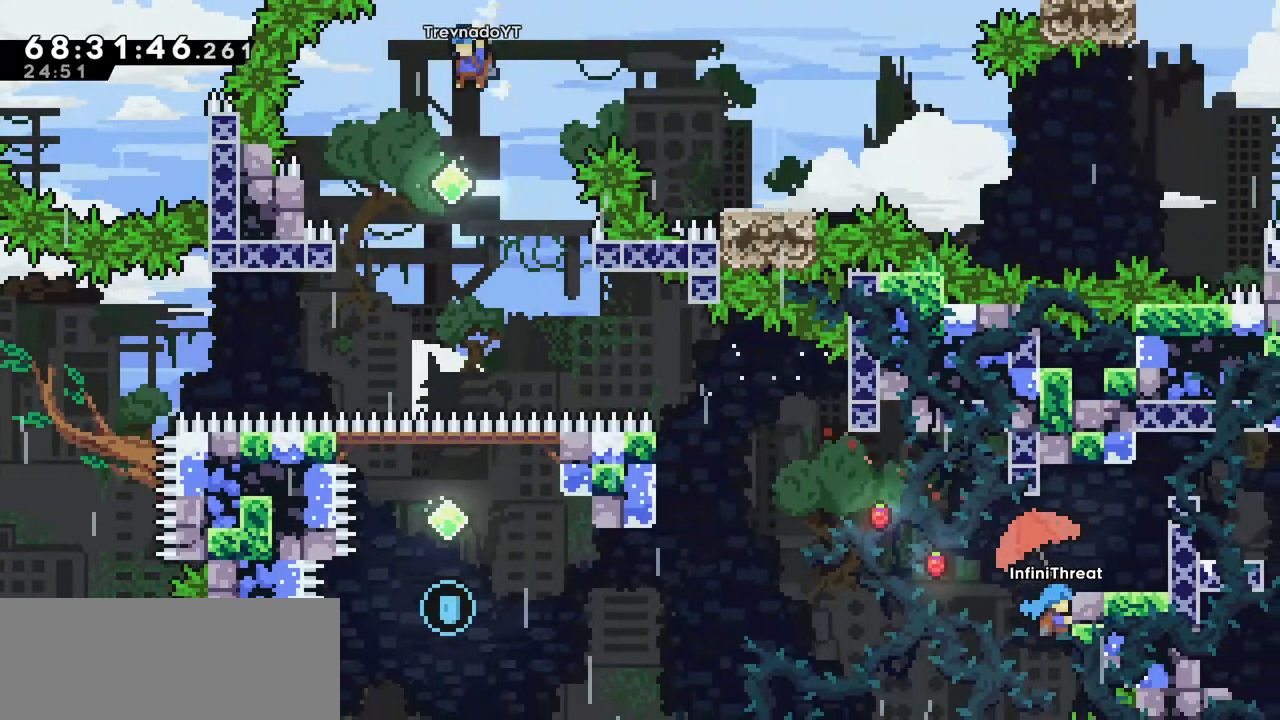
{"keys": [], "events": [[34, "jump", "down"], [450, "jump", "up"], [500, "grab", "up"], [500, "right", "up"], [500, "up", "up"]]}
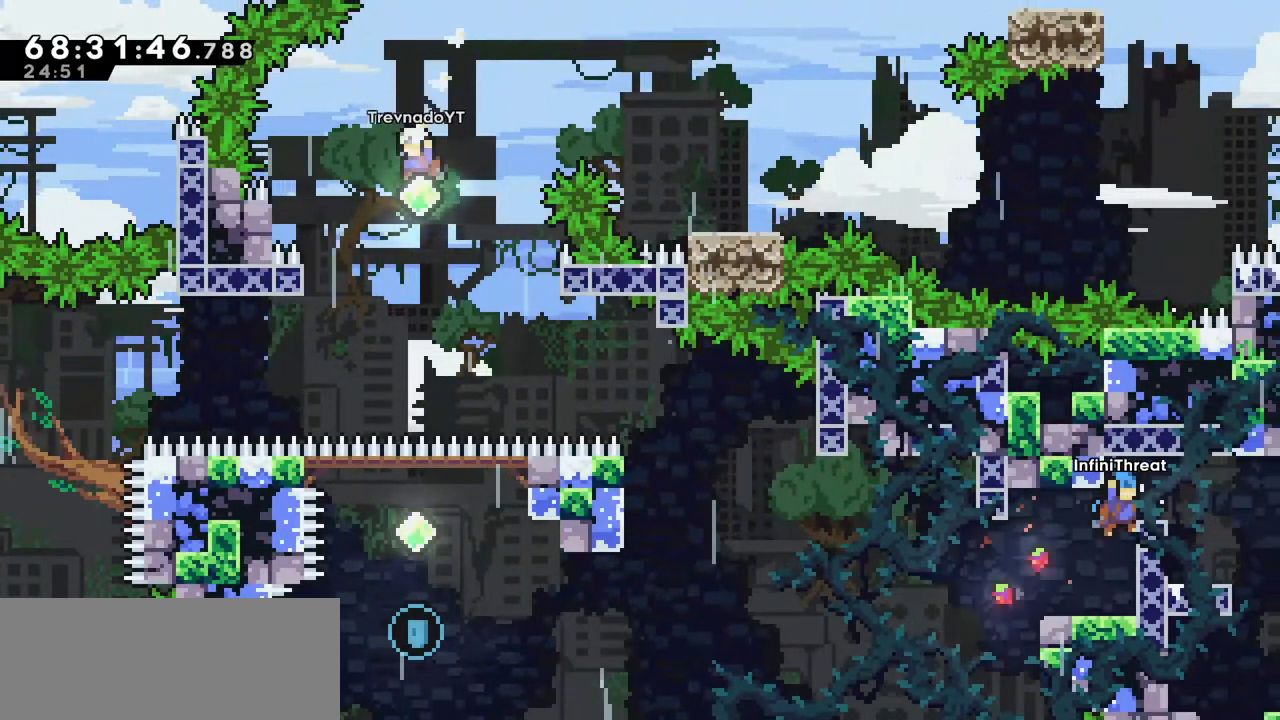
{"keys": [], "events": []}
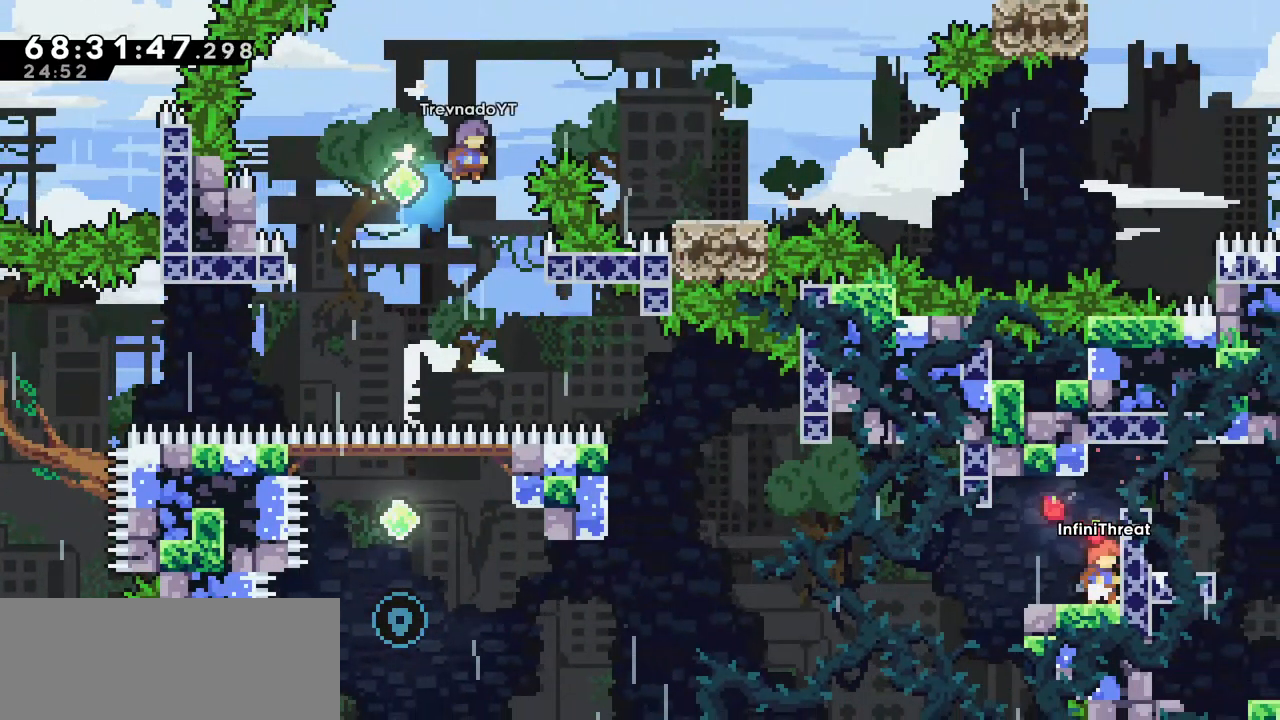
{"keys": ["jump", "right"], "events": [[250, "jump", "down"], [384, "right", "down"]]}
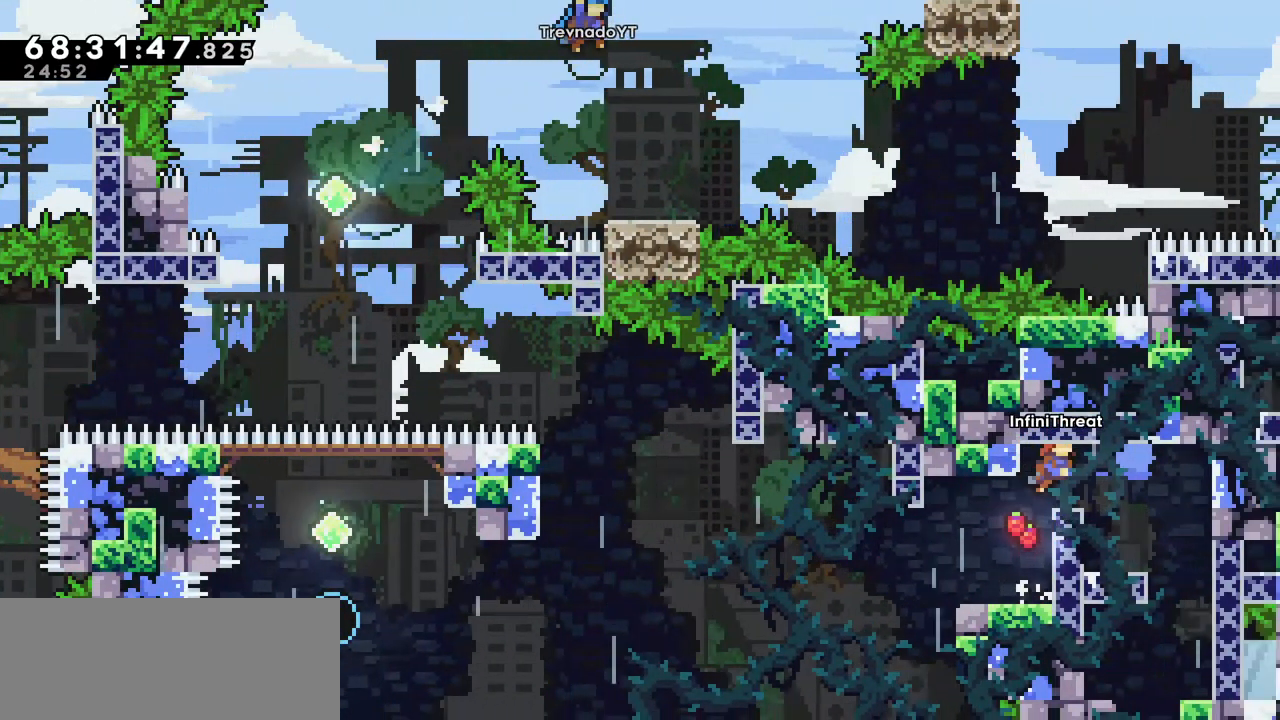
{"keys": [], "events": [[34, "up", "down"], [267, "jump", "up"], [367, "up", "up"], [500, "right", "up"]]}
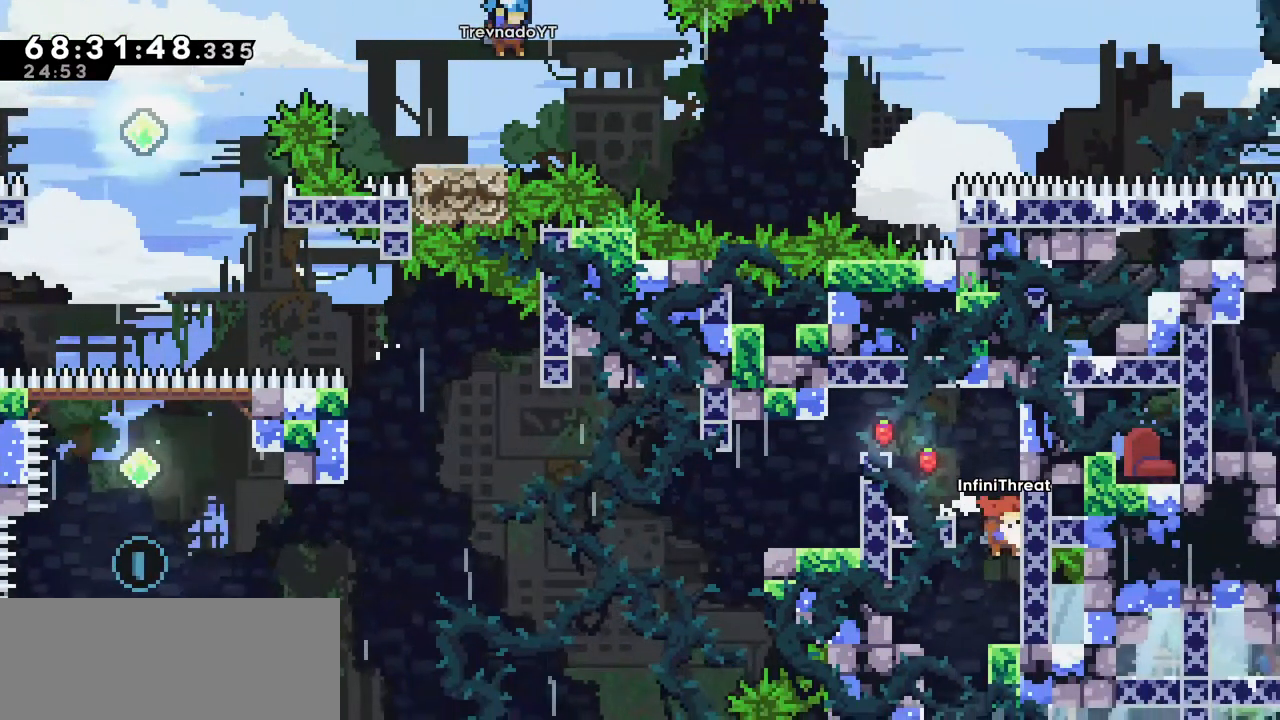
{"keys": [], "events": [[234, "left", "down"], [367, "left", "up"]]}
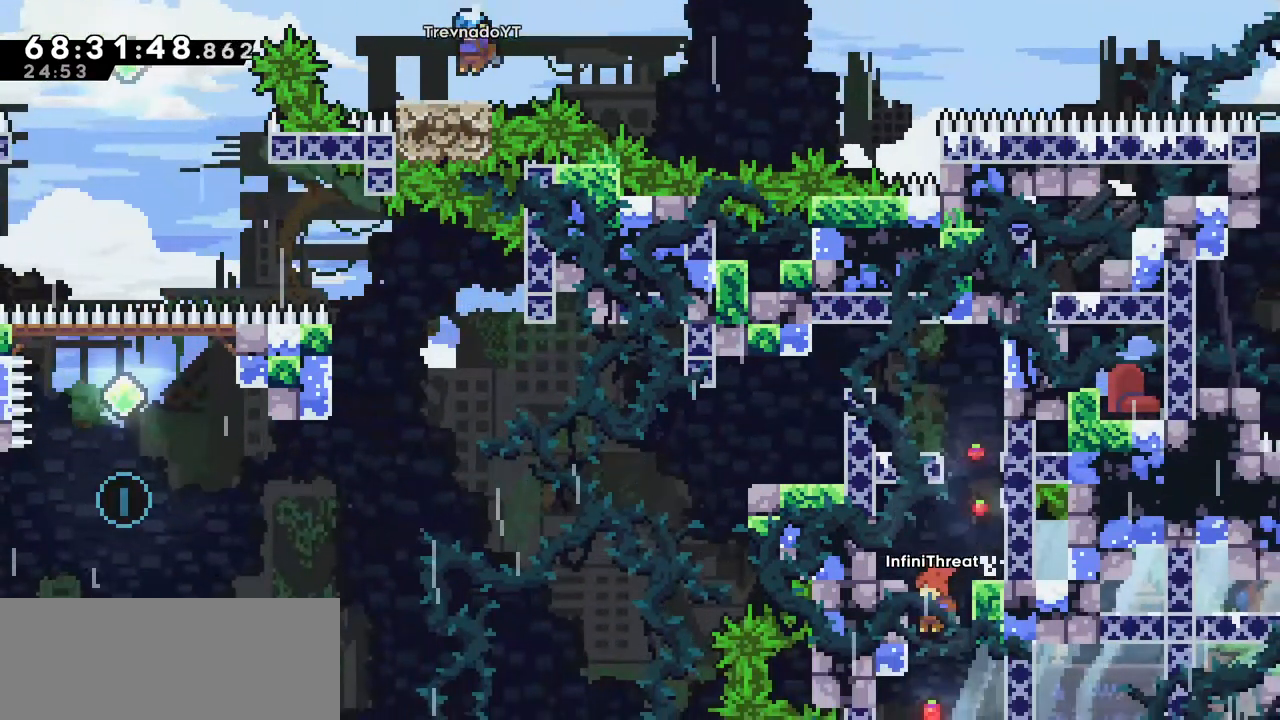
{"keys": [], "events": []}
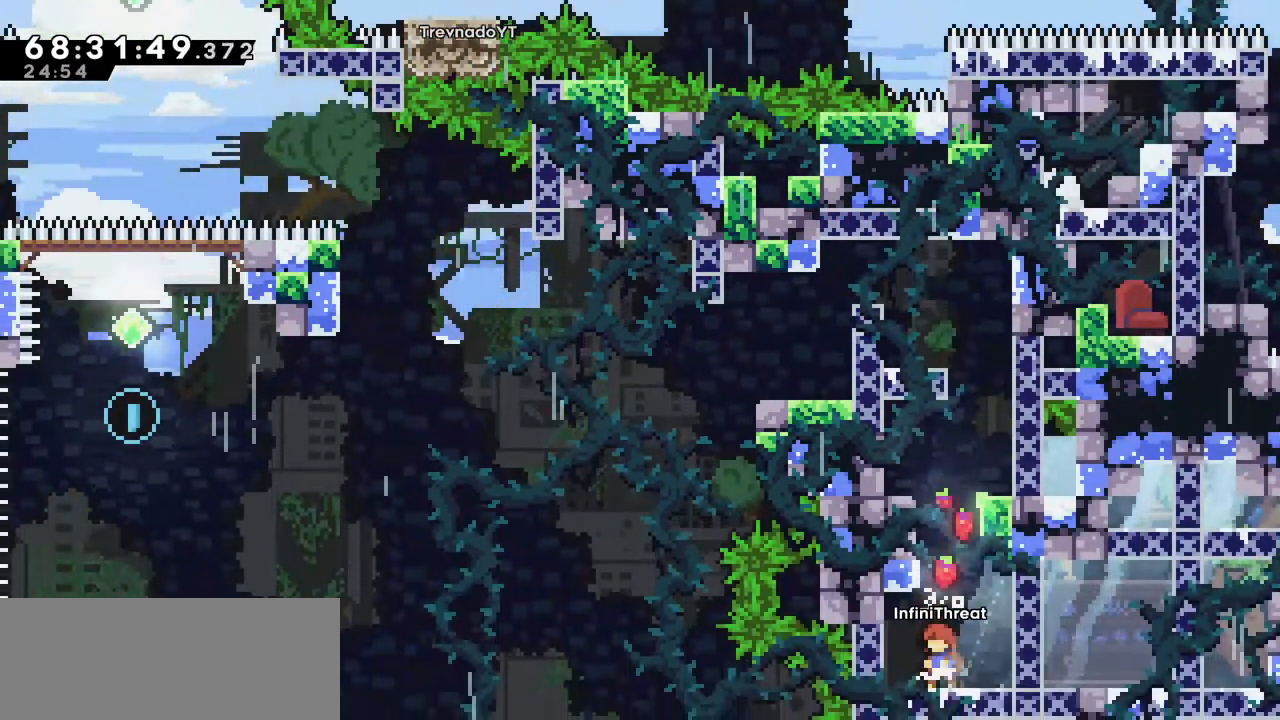
{"keys": [], "events": []}
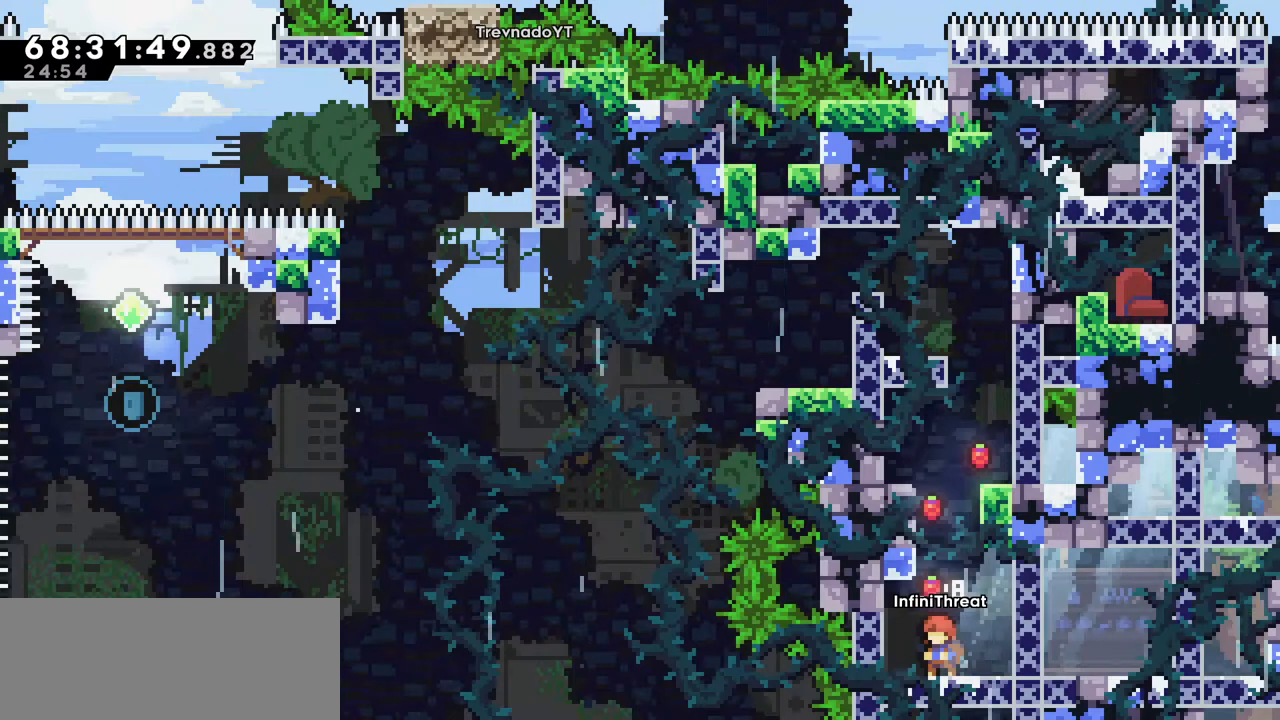
{"keys": ["grab", "jump", "left", "up"], "events": [[84, "jump", "down"], [234, "left", "down"], [334, "grab", "down"], [367, "up", "down"]]}
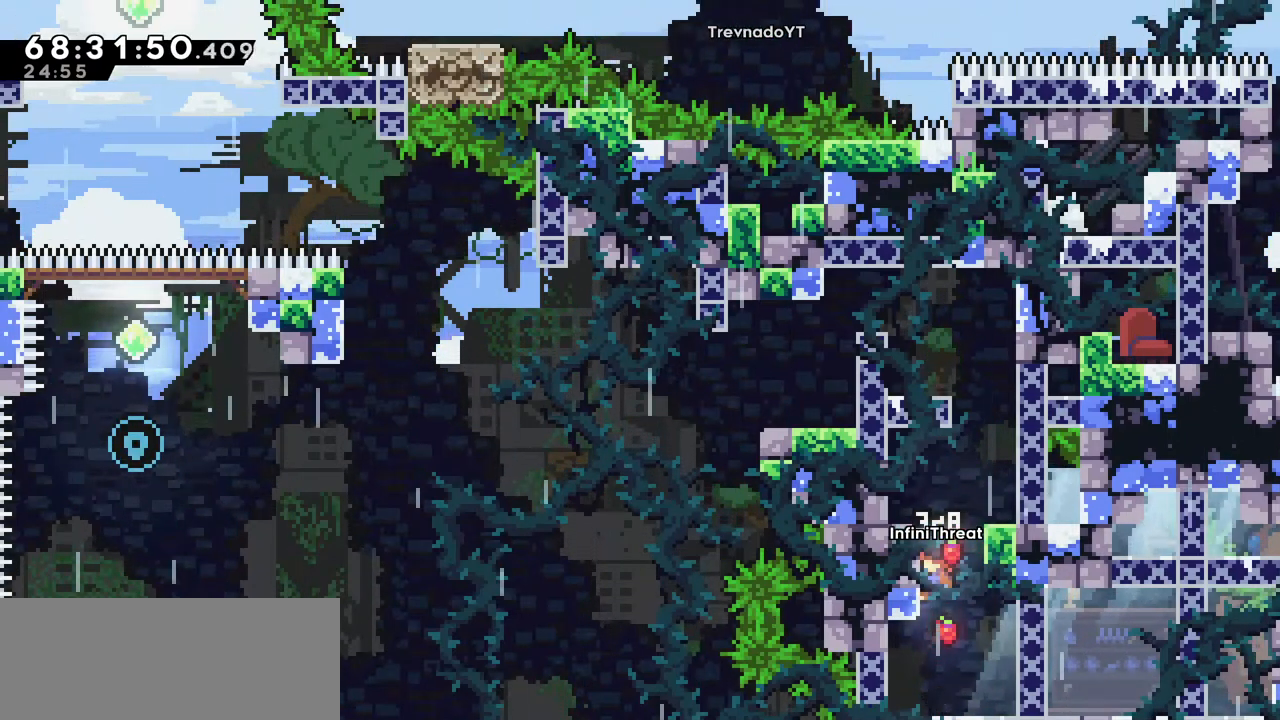
{"keys": ["grab", "up"], "events": [[67, "jump", "up"], [200, "left", "up"]]}
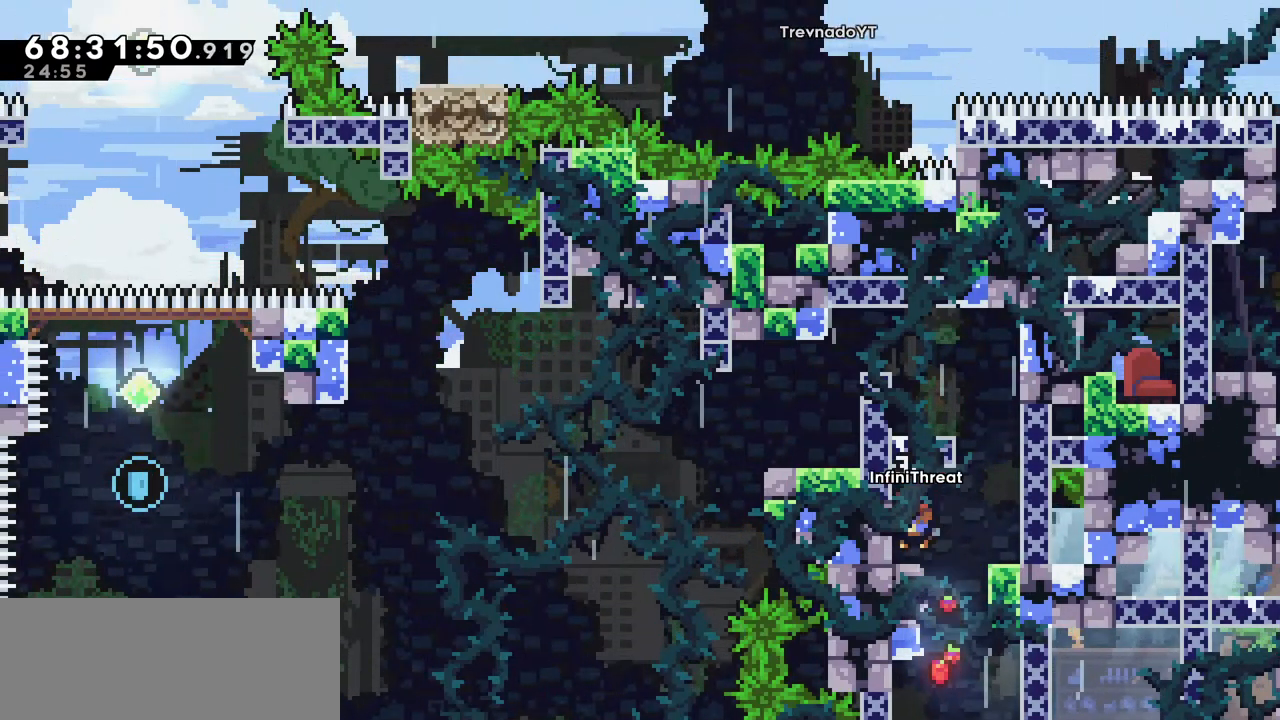
{"keys": [], "events": [[34, "right", "down"], [350, "grab", "up"], [350, "up", "up"], [400, "right", "up"]]}
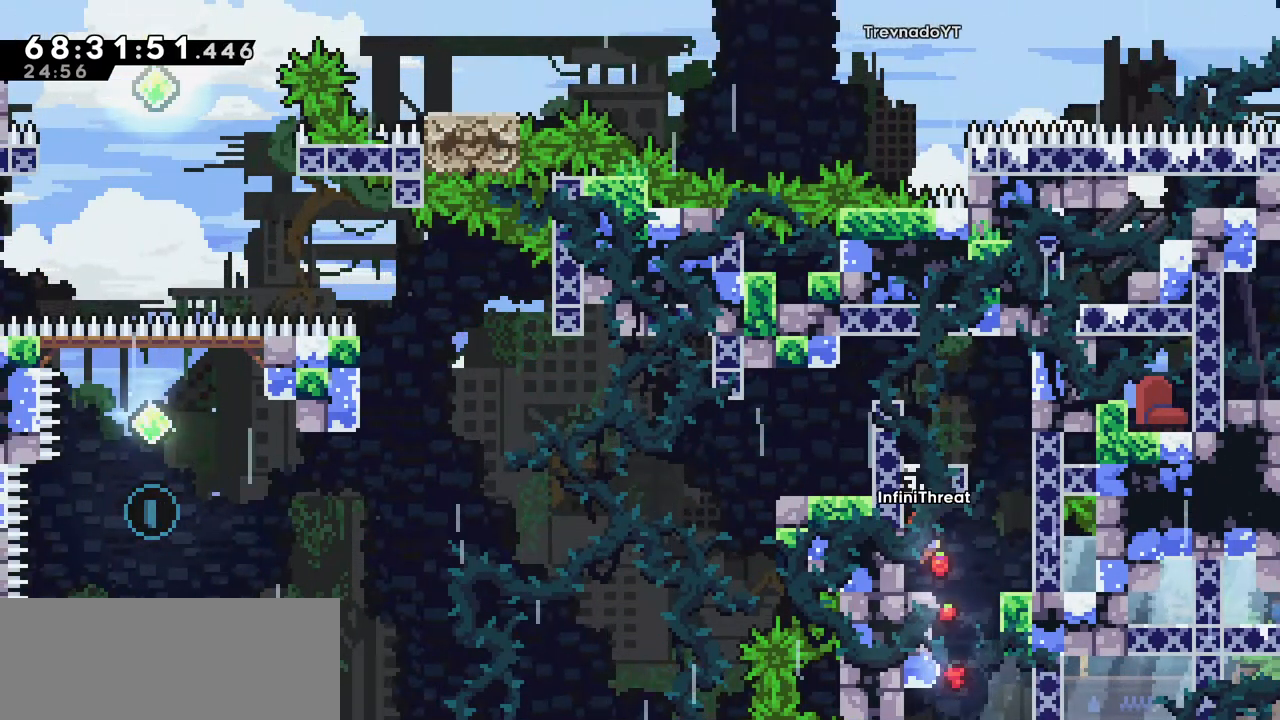
{"keys": [], "events": [[184, "right", "down"], [234, "jump", "down"], [384, "jump", "up"], [467, "right", "up"]]}
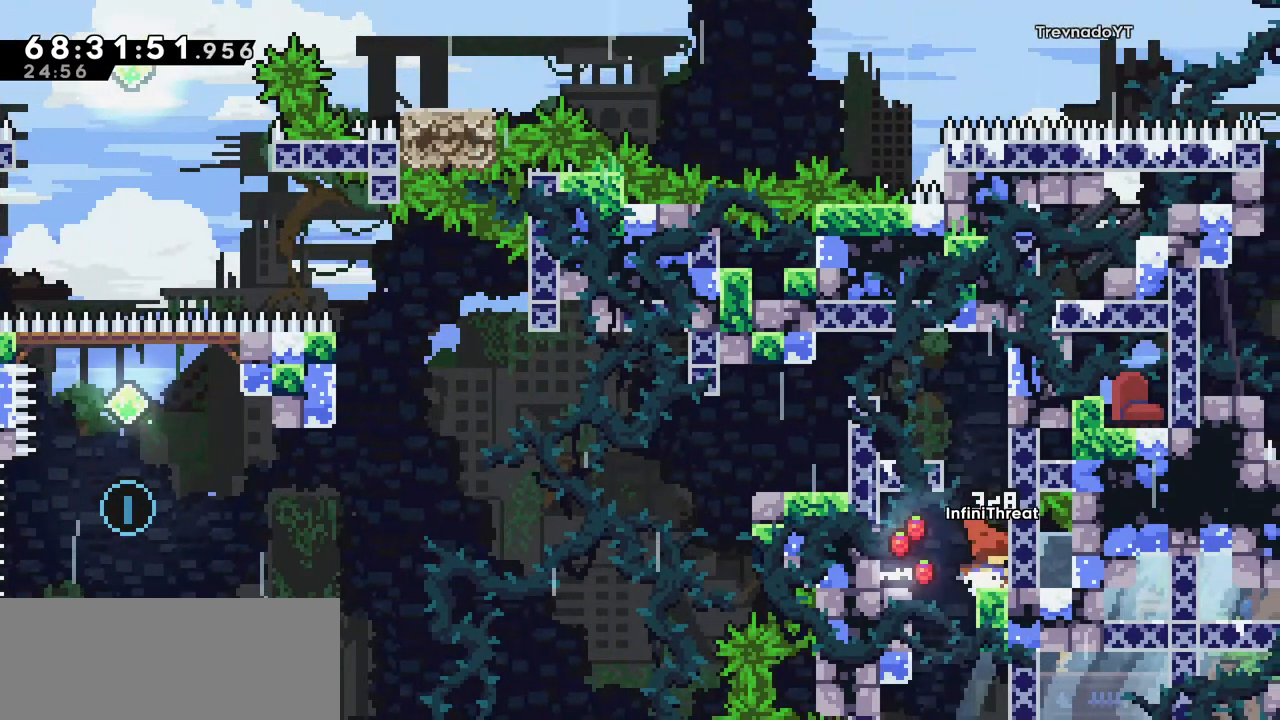
{"keys": ["grab", "right", "up"], "events": [[200, "jump", "down"], [334, "right", "down"], [434, "grab", "down"], [434, "up", "down"], [484, "jump", "up"]]}
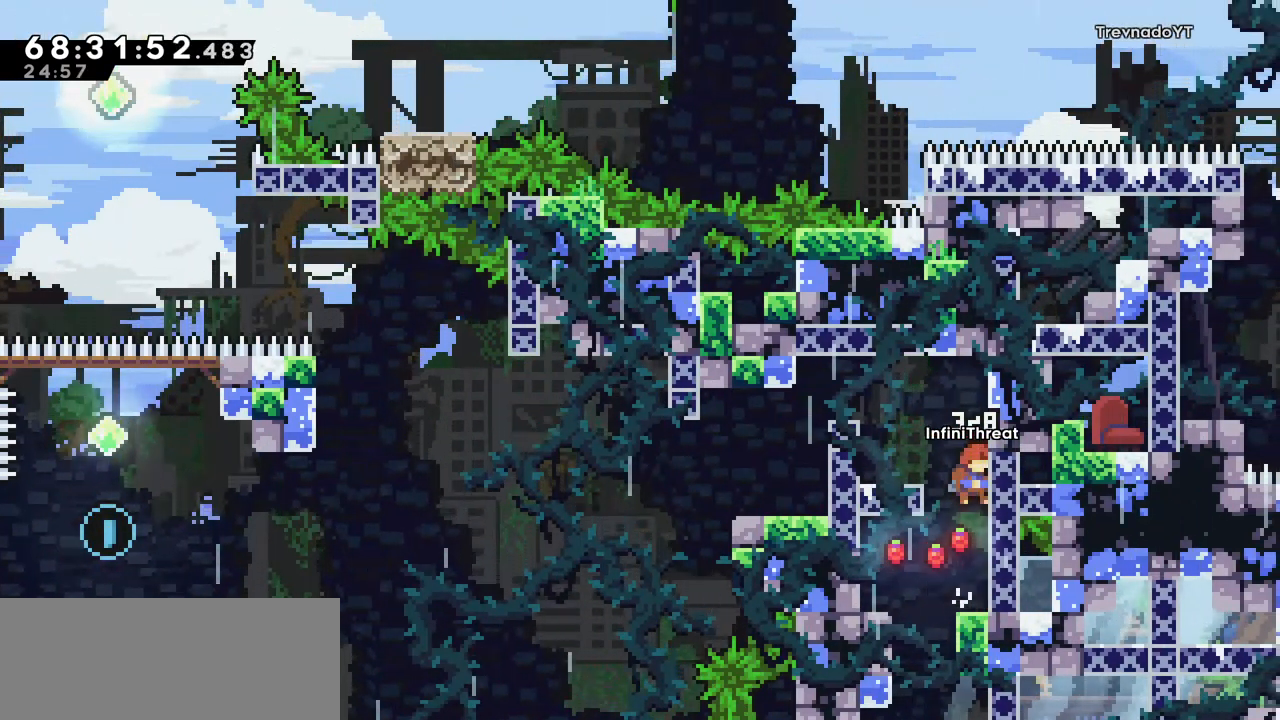
{"keys": ["left"], "events": [[84, "right", "up"], [217, "jump", "down"], [267, "left", "down"], [317, "grab", "up"], [317, "up", "up"], [500, "jump", "up"]]}
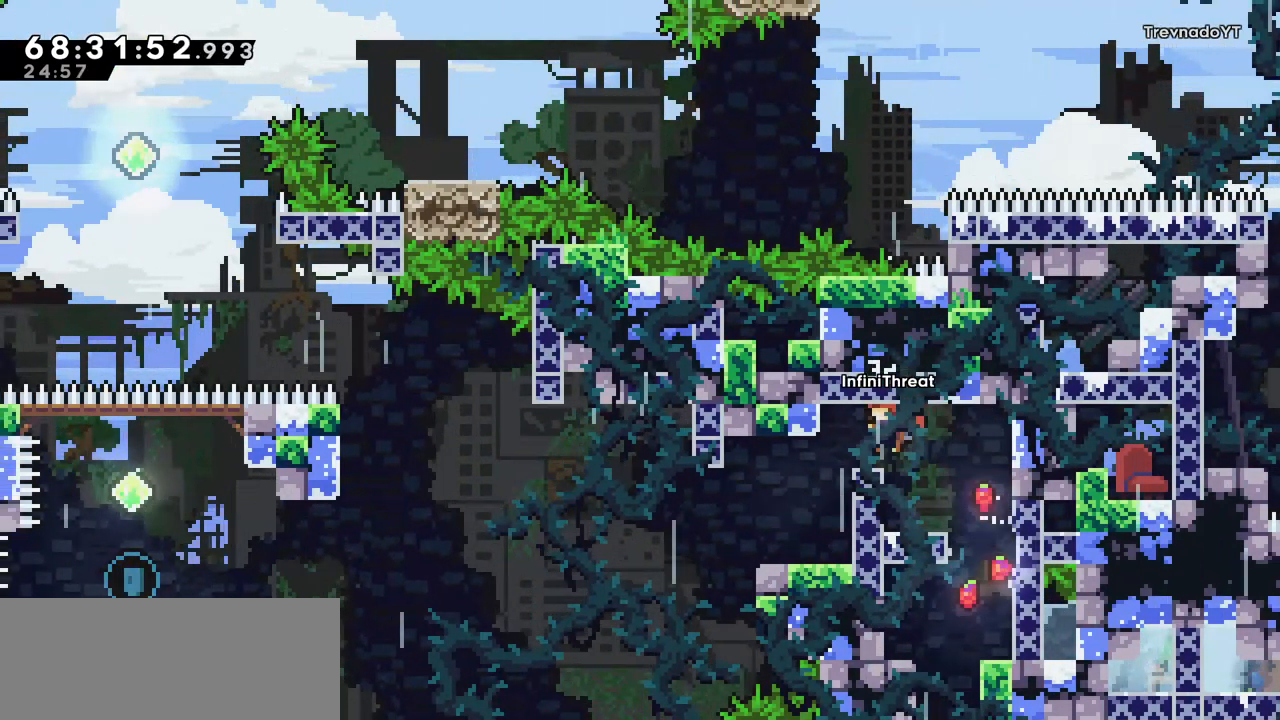
{"keys": [], "events": [[184, "left", "up"]]}
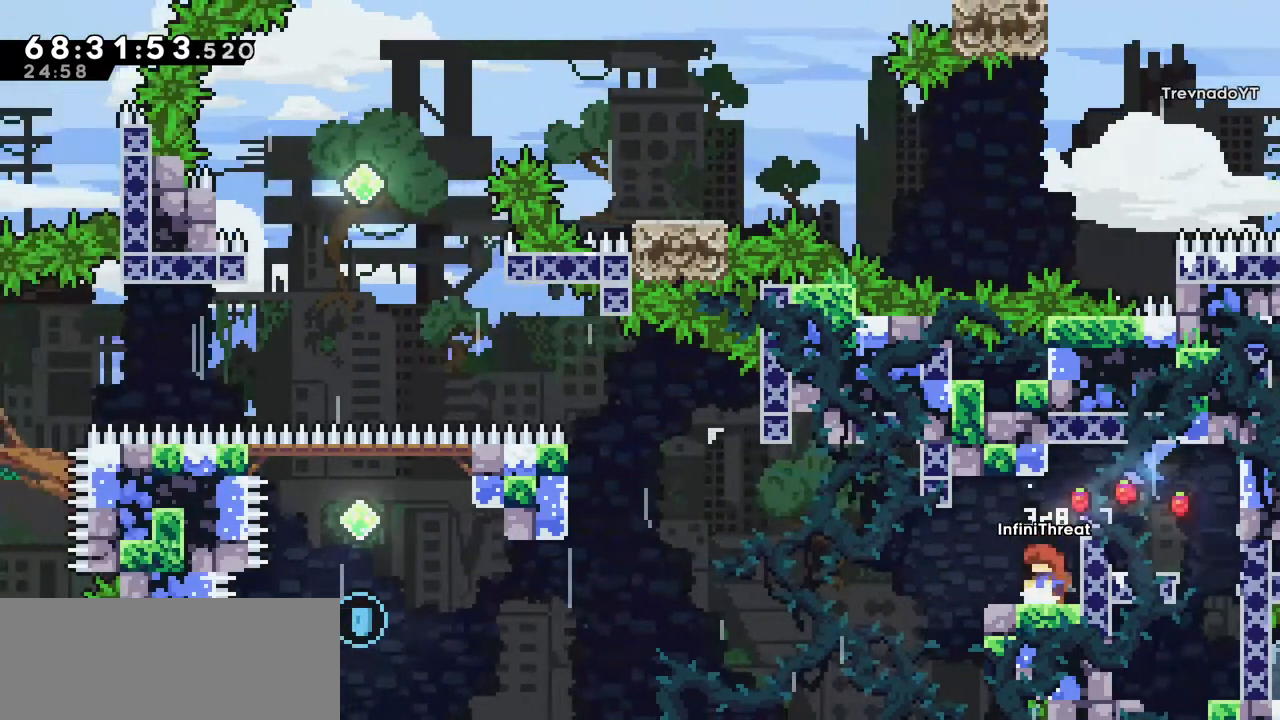
{"keys": [], "events": []}
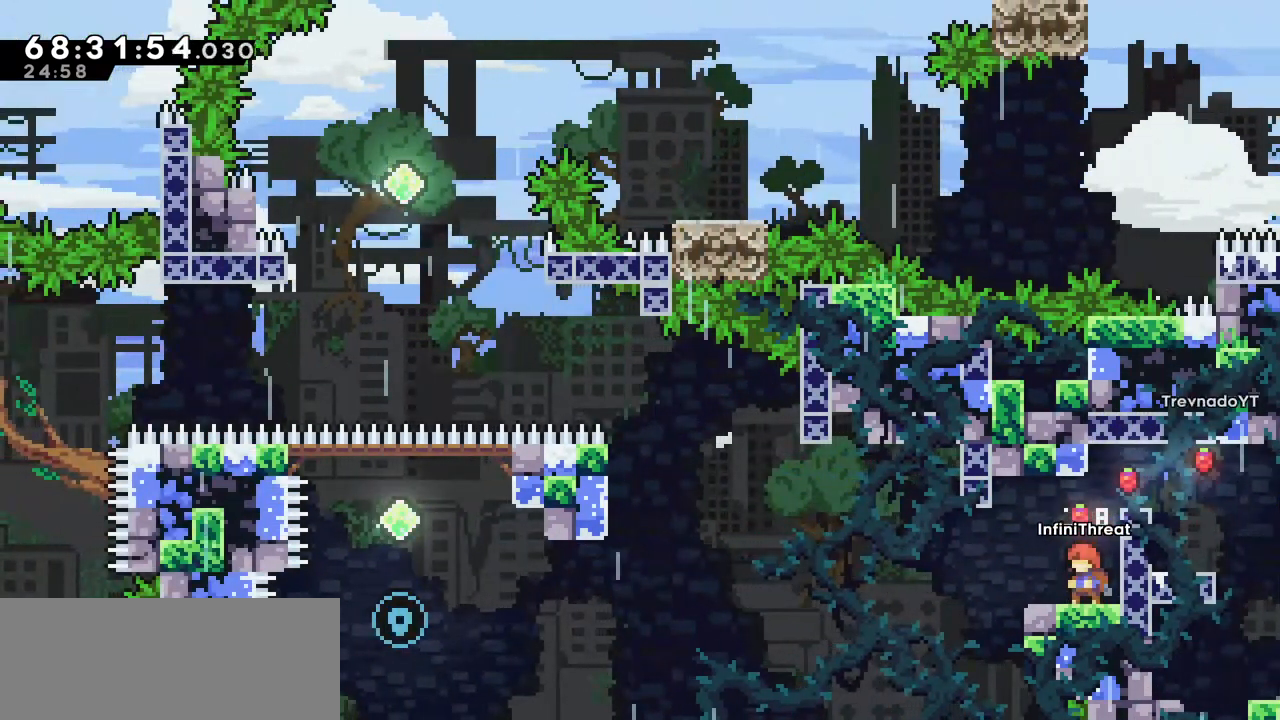
{"keys": [], "events": []}
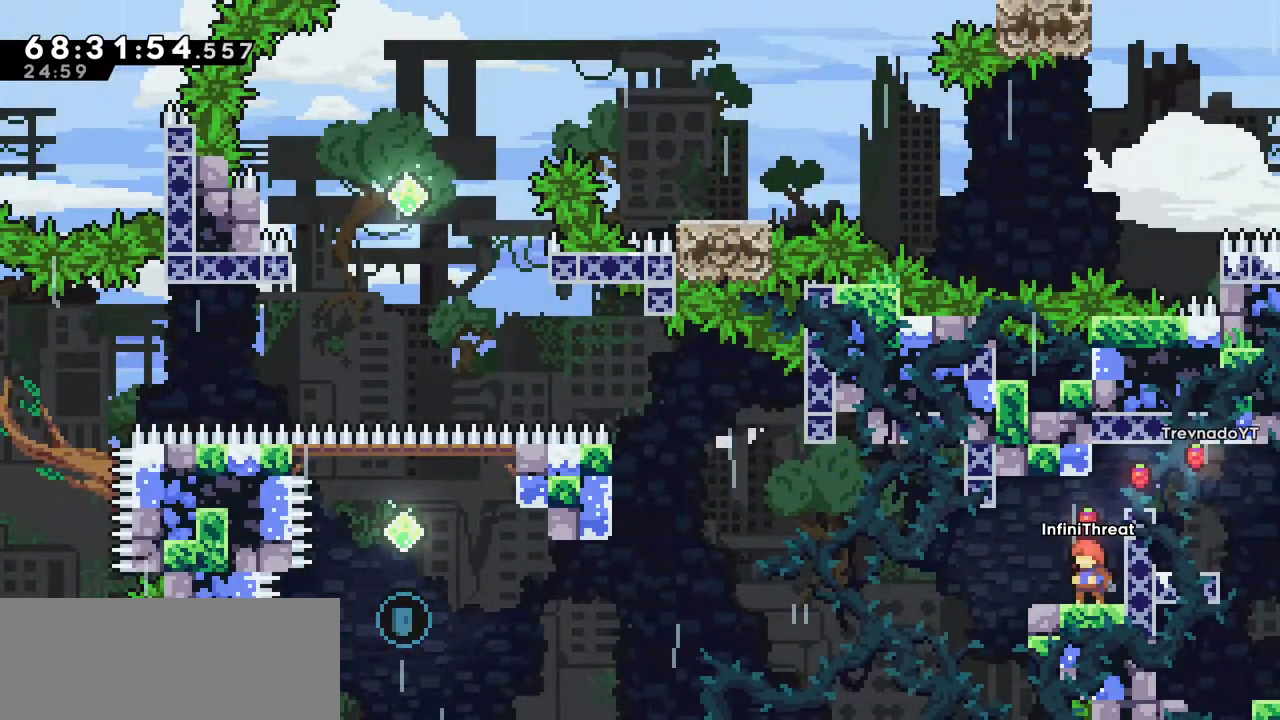
{"keys": ["right"], "events": [[367, "right", "down"]]}
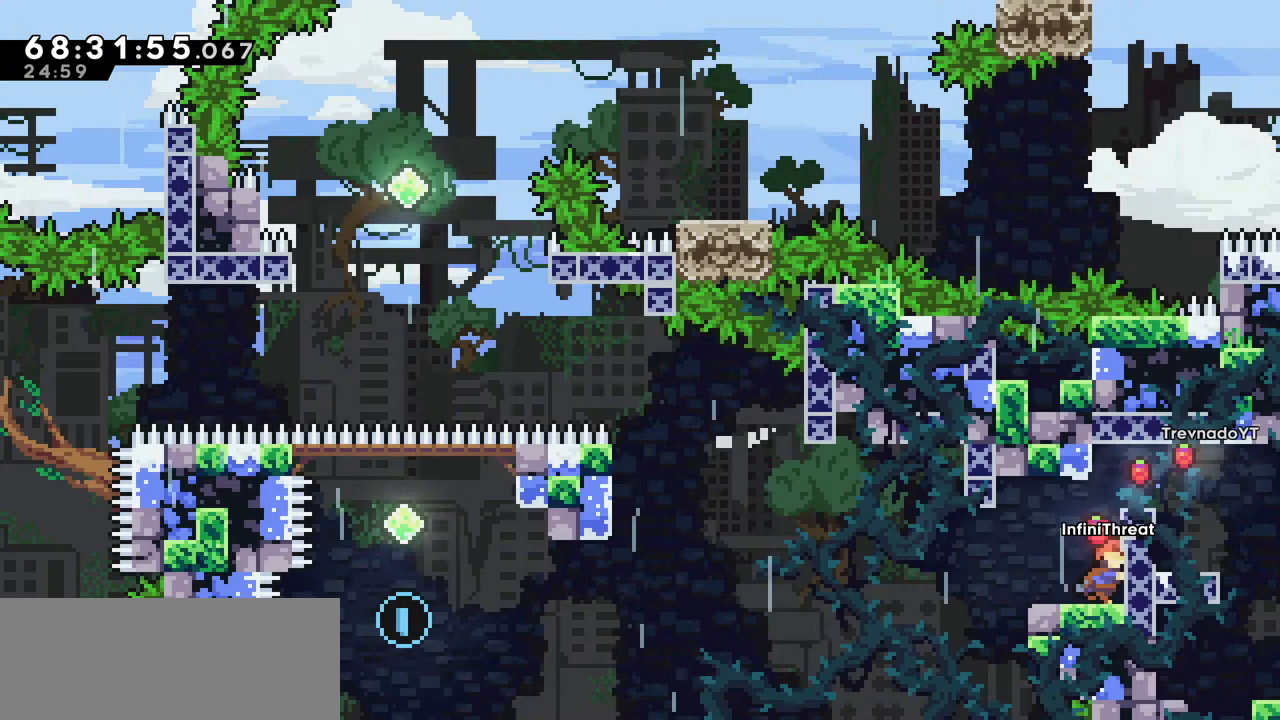
{"keys": ["jump", "left"], "events": [[67, "right", "up"], [117, "down", "down"], [117, "left", "down"], [200, "dash", "down"], [350, "dash", "up"], [350, "down", "up"], [384, "jump", "down"]]}
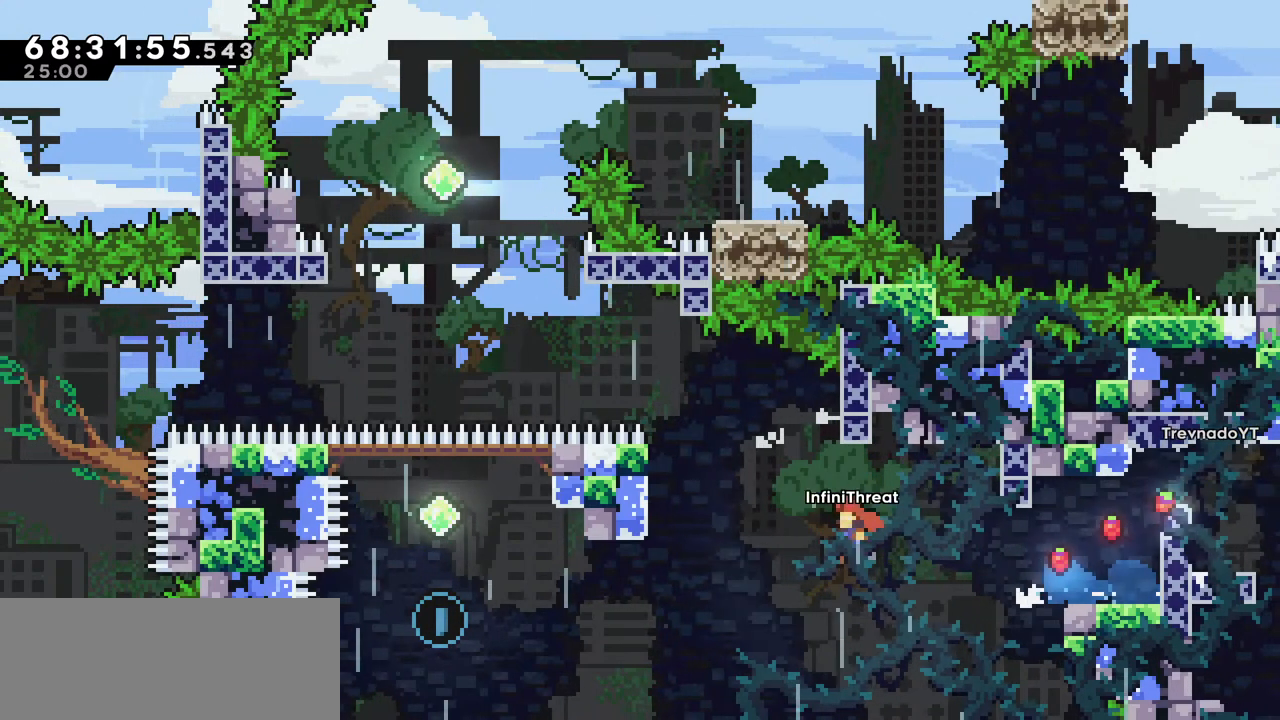
{"keys": ["jump", "left"], "events": []}
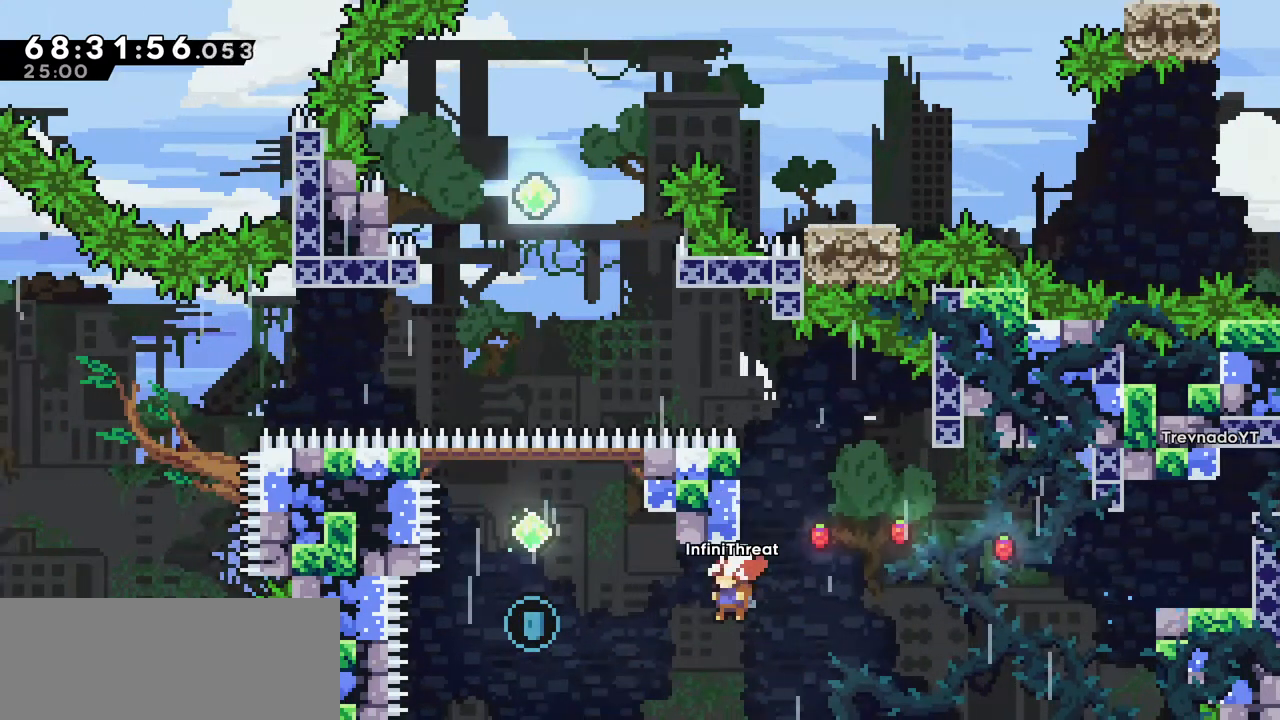
{"keys": ["dash", "up"], "events": [[284, "up", "down"], [317, "dash", "down"], [317, "jump", "up"], [317, "left", "up"]]}
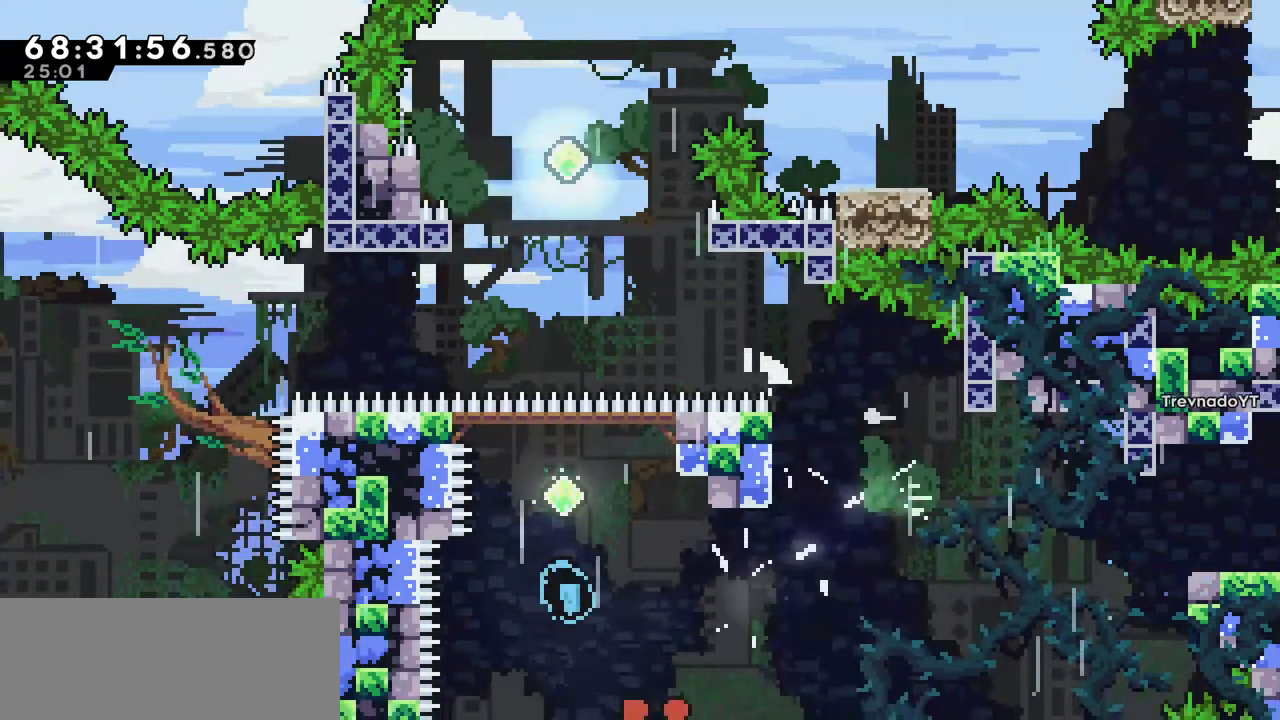
{"keys": [], "events": [[17, "left", "down"], [117, "dash", "up"], [250, "up", "up"], [284, "left", "up"]]}
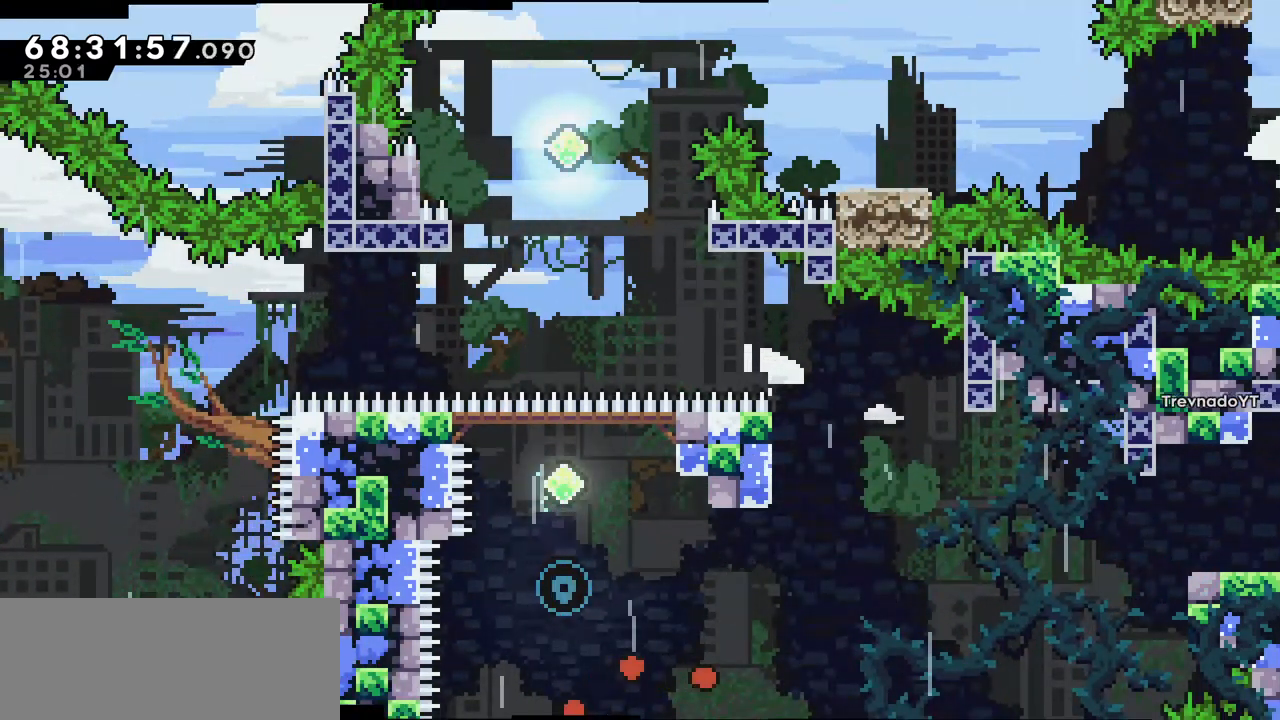
{"keys": [], "events": []}
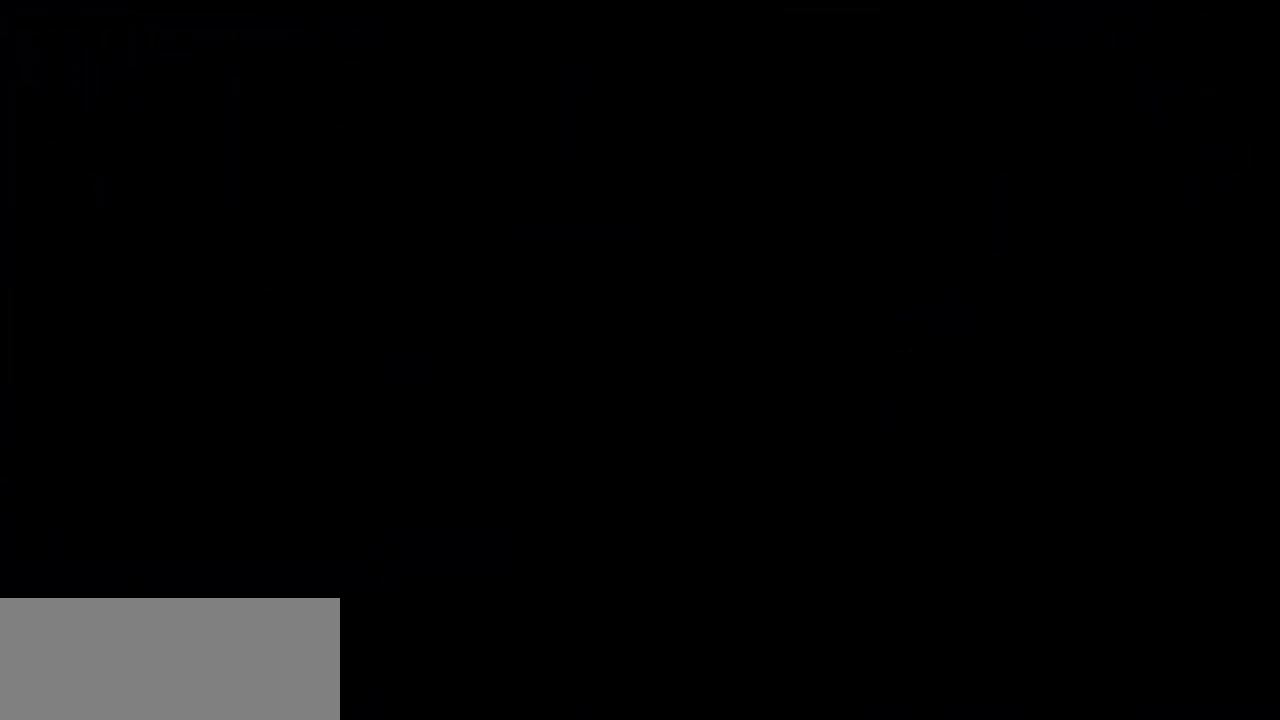
{"keys": [], "events": []}
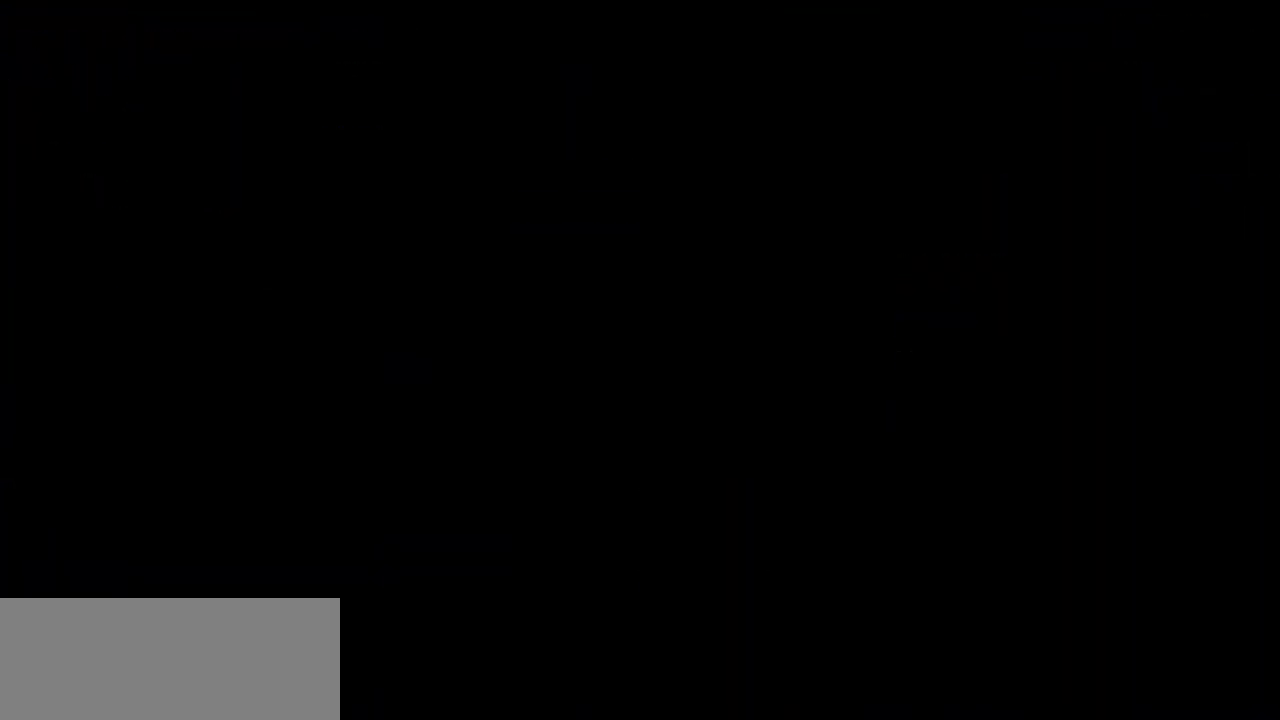
{"keys": [], "events": []}
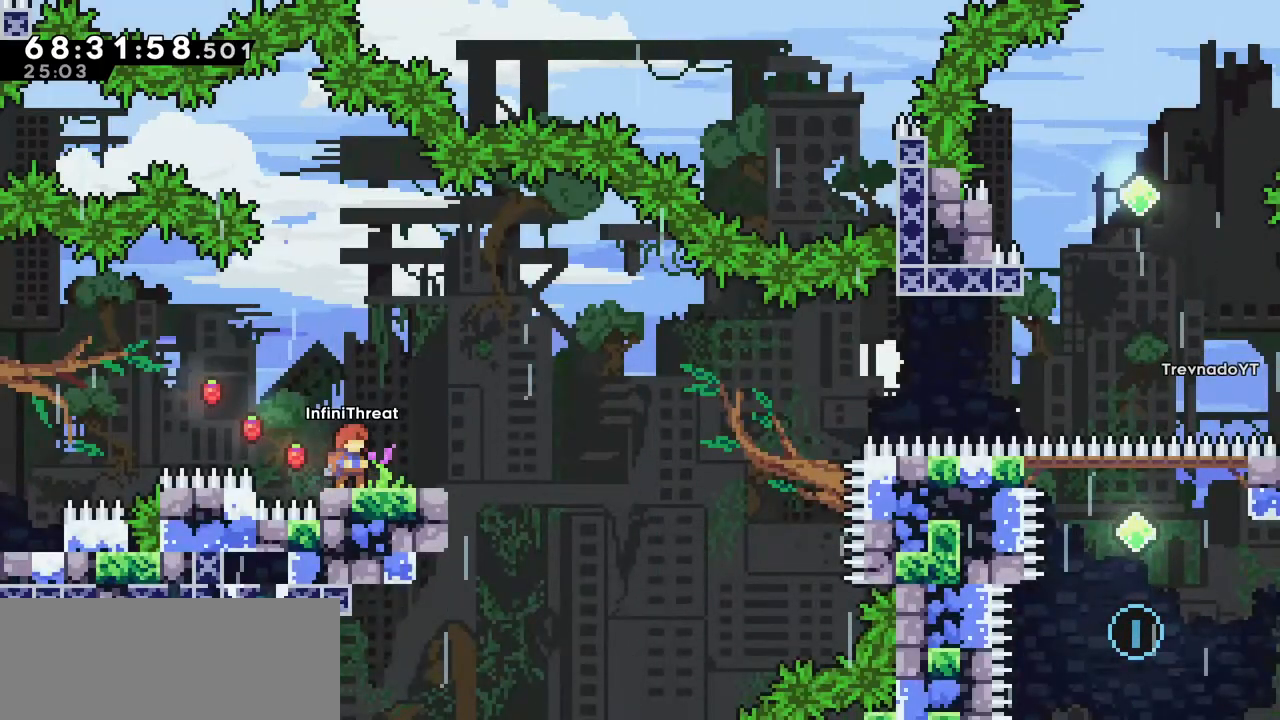
{"keys": [], "events": [[350, "left", "down"], [450, "left", "up"]]}